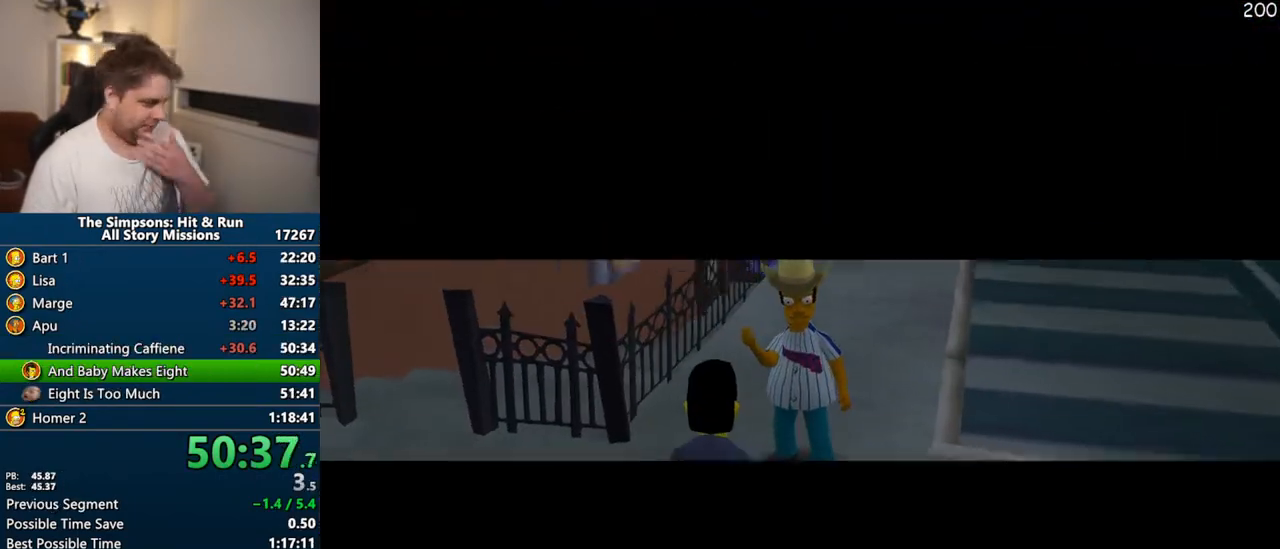
Gameplay with a controller (PlayStation layout); each line is a JSON object with the inputs held at the frame after it. "events" lists button and stick changes between this image and that frame as [ms after this image, input, new state], when the widget could be followed in between. Not read: L3 R3.
{"buttons": [], "left_stick": "center", "right_stick": "center", "events": [[233, "TRIANGLE", "down"], [333, "TRIANGLE", "up"], [400, "TRIANGLE", "down"], [500, "TRIANGLE", "up"]]}
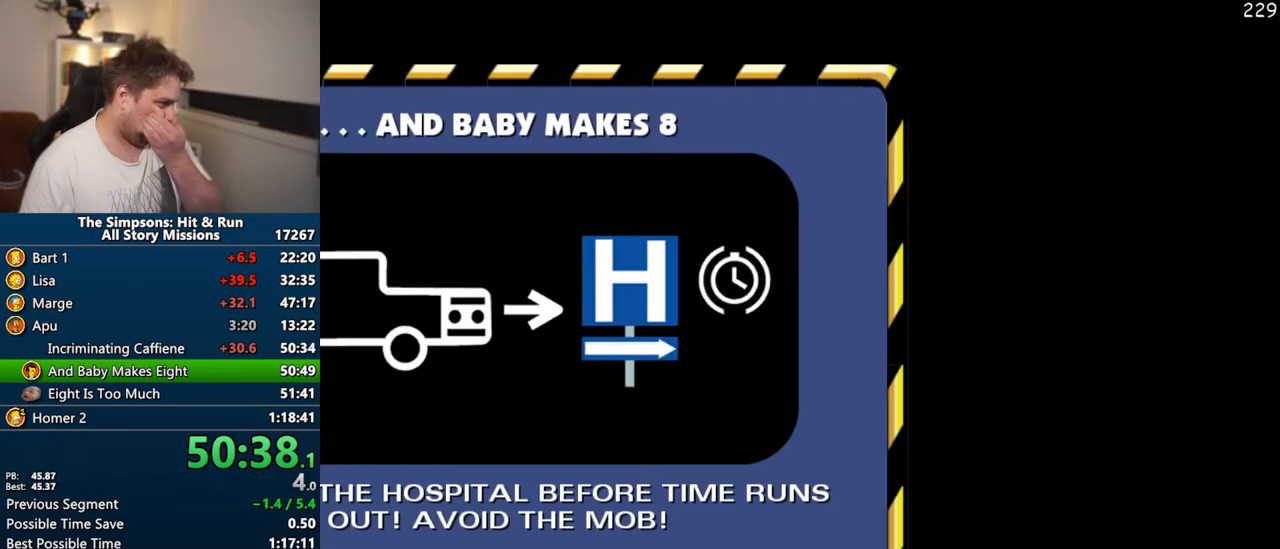
{"buttons": [], "left_stick": "right", "right_stick": "center", "events": [[67, "TRIANGLE", "down"], [150, "TRIANGLE", "up"], [233, "TRIANGLE", "down"], [300, "TRIANGLE", "up"], [367, "TRIANGLE", "down"], [467, "TRIANGLE", "up"], [500, "left_stick", "right"]]}
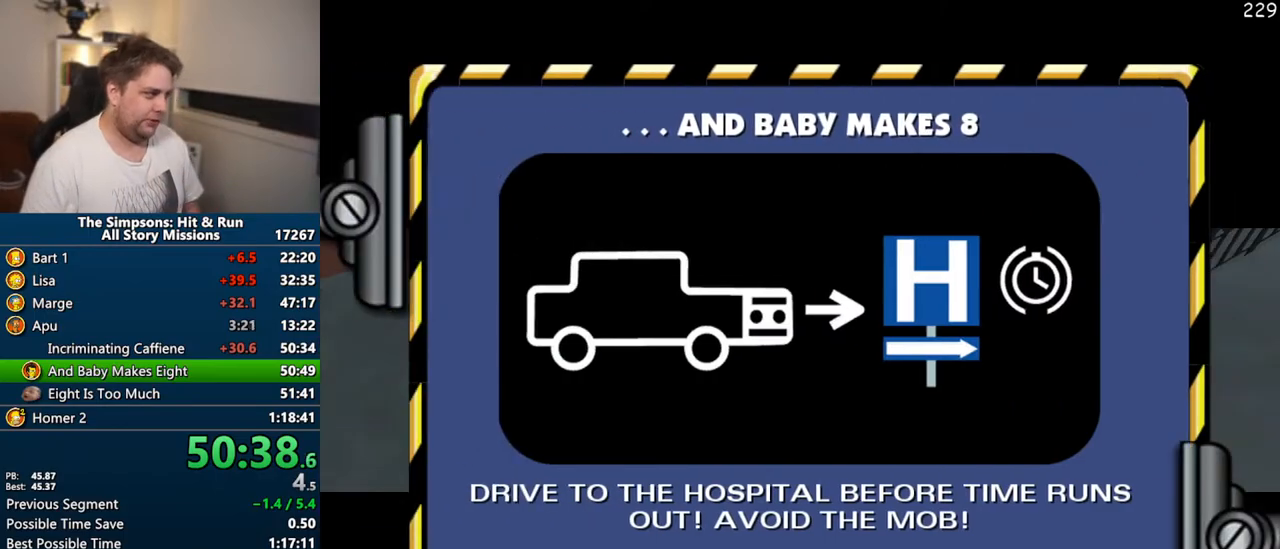
{"buttons": [], "left_stick": "right", "right_stick": "center", "events": []}
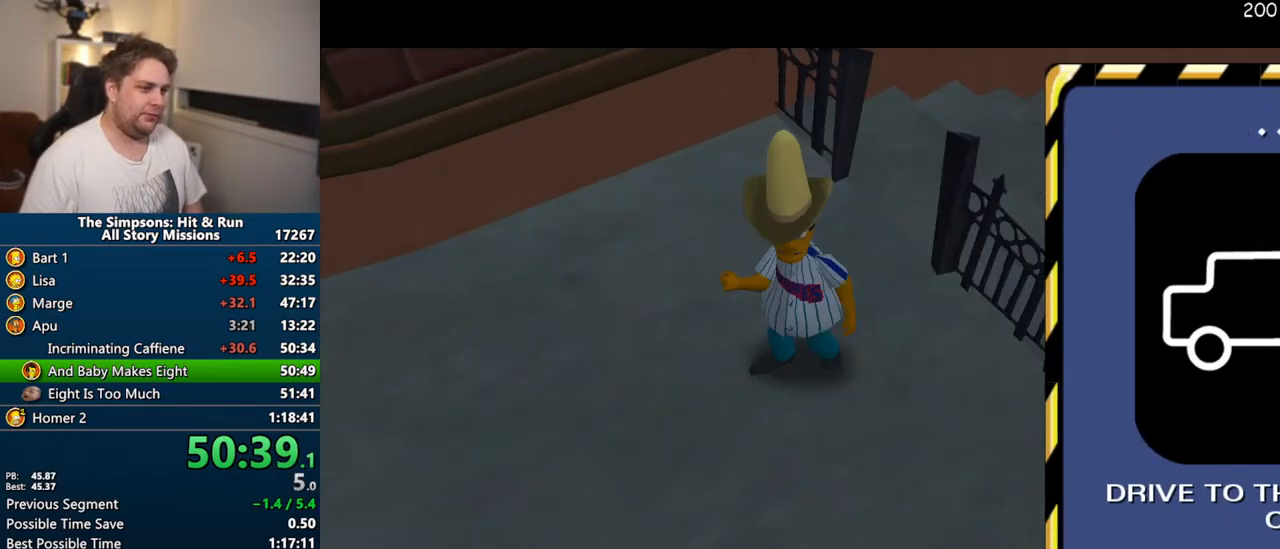
{"buttons": ["SQUARE"], "left_stick": "right", "right_stick": "center", "events": [[367, "SQUARE", "down"]]}
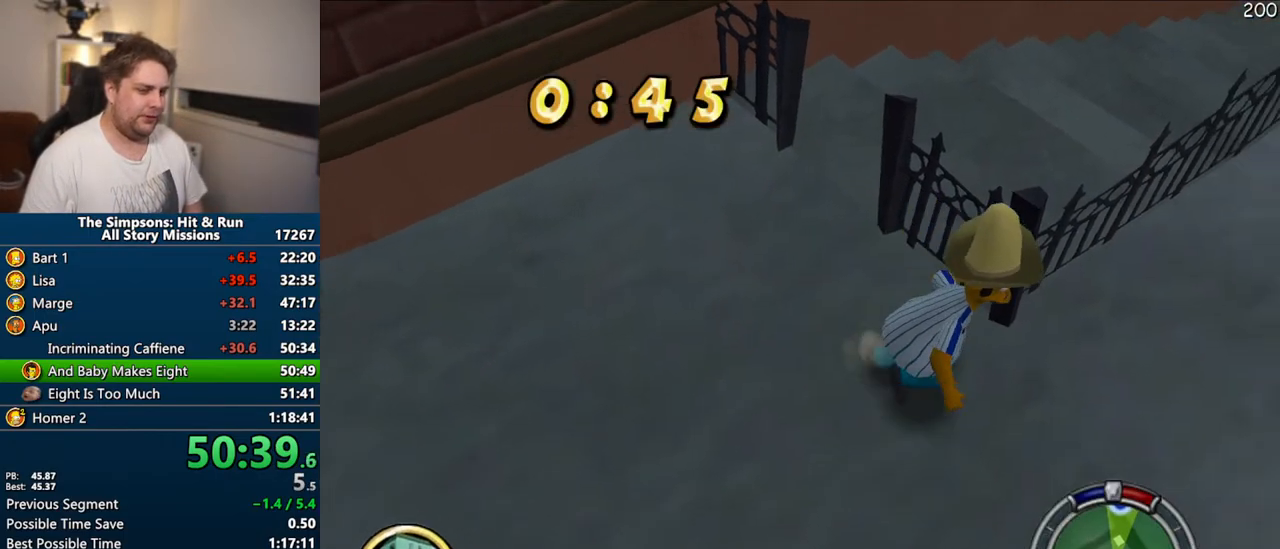
{"buttons": [], "left_stick": "right", "right_stick": "center", "events": [[383, "CIRCLE", "down"], [500, "CIRCLE", "up"], [500, "SQUARE", "up"]]}
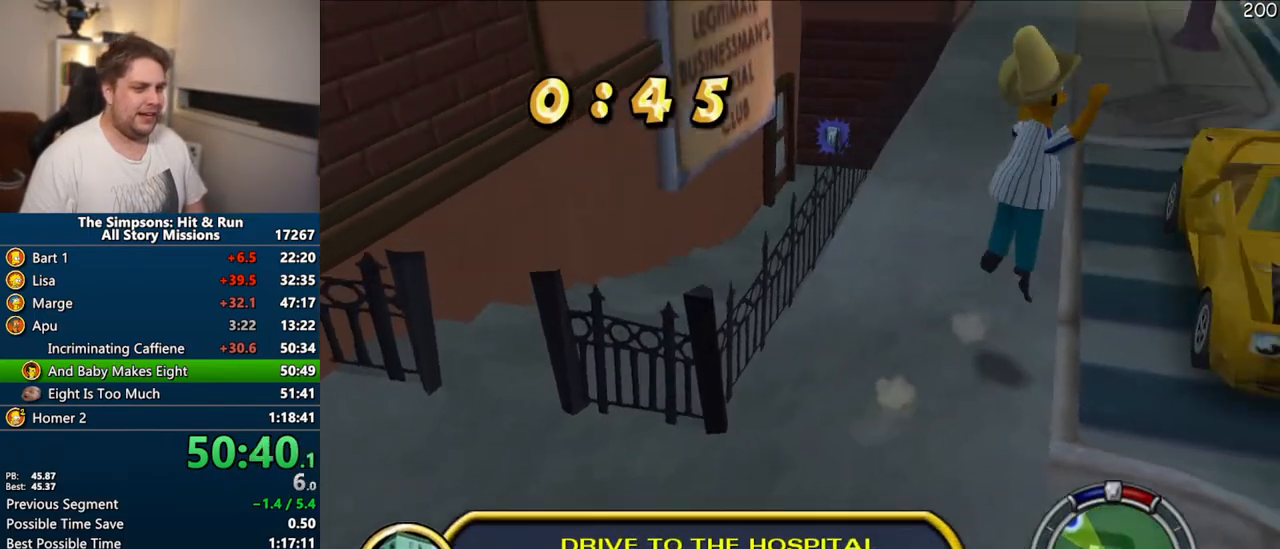
{"buttons": [], "left_stick": "right", "right_stick": "center", "events": []}
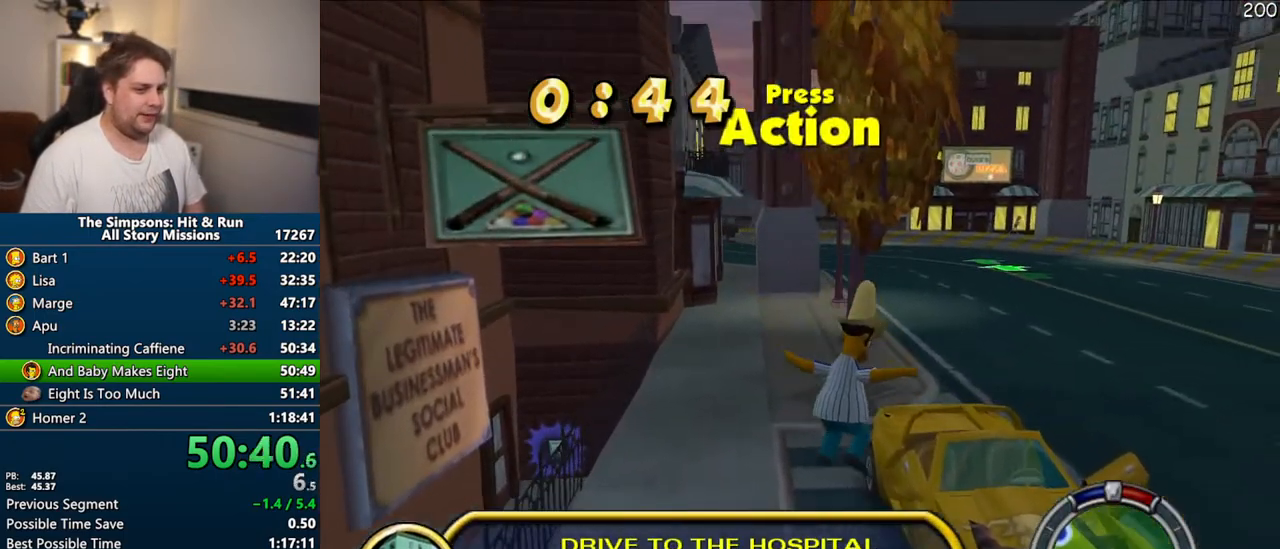
{"buttons": [], "left_stick": "up-right", "right_stick": "center", "events": [[167, "CIRCLE", "down"], [283, "CIRCLE", "up"], [350, "left_stick", "up-right"]]}